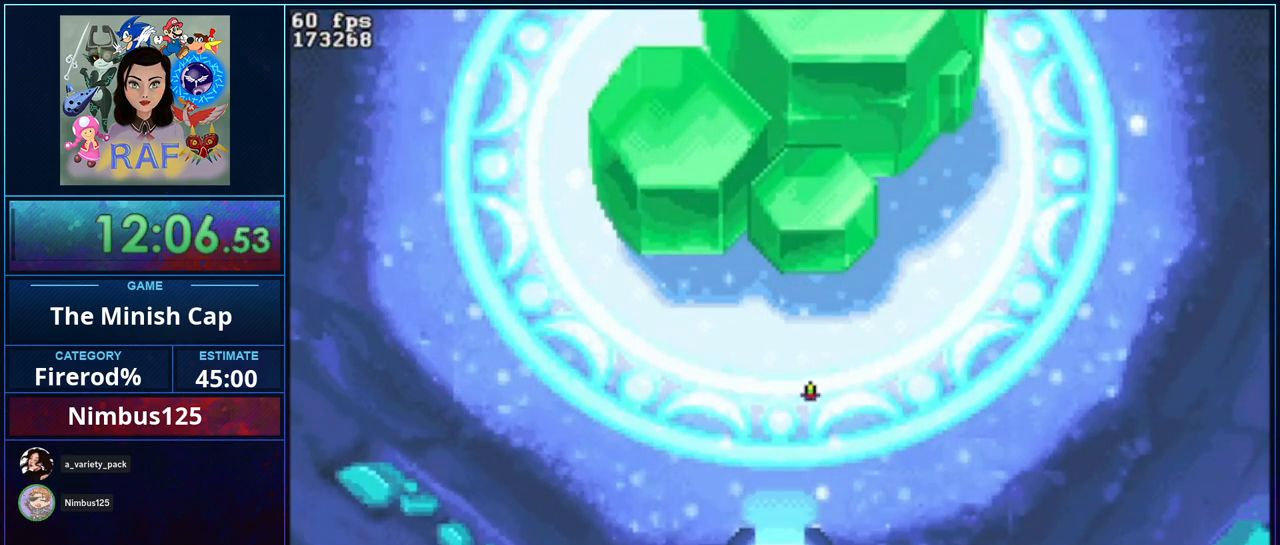
Gameplay with a controller (Nintendo layout); each line is a JSON object with the inputs held at the frame after it. "events" lists button and stick changes between this image and that frame as [ms after this image, input, new state], when the widget could be followed in between. Not read: B L3 R3.
{"buttons": ["DPAD_RIGHT"], "events": [[500, "DPAD_RIGHT", "down"]]}
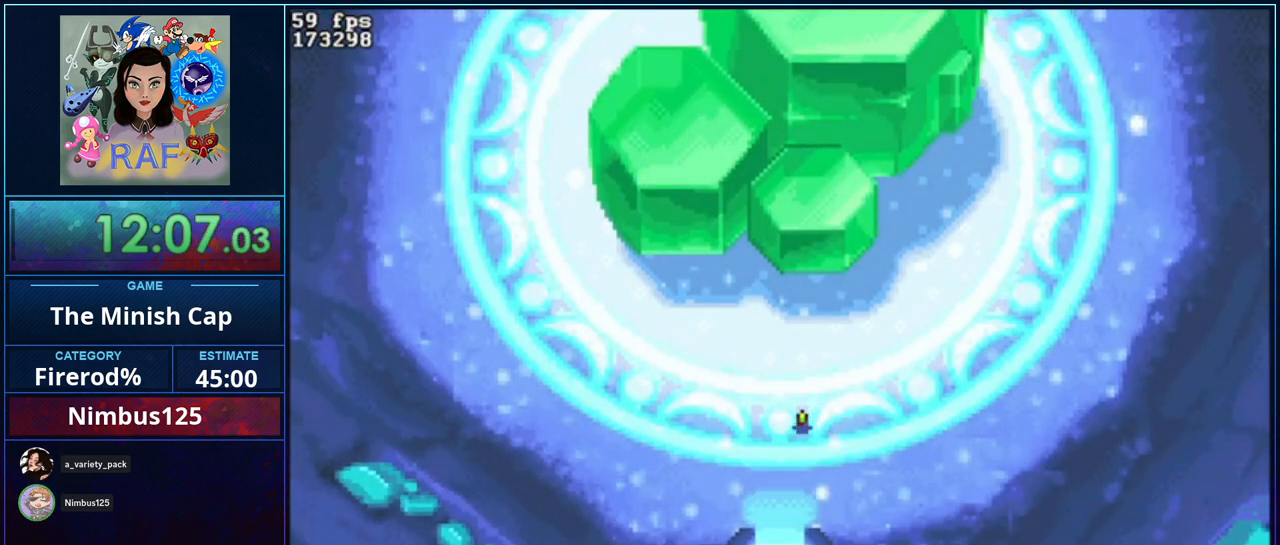
{"buttons": ["DPAD_RIGHT"], "events": []}
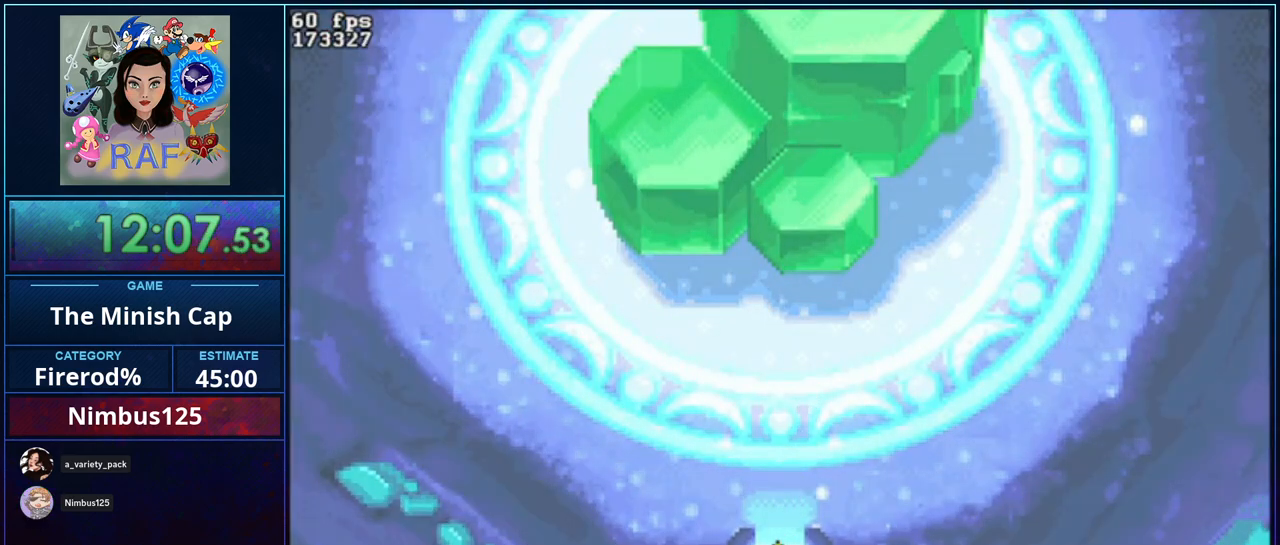
{"buttons": ["DPAD_RIGHT"], "events": []}
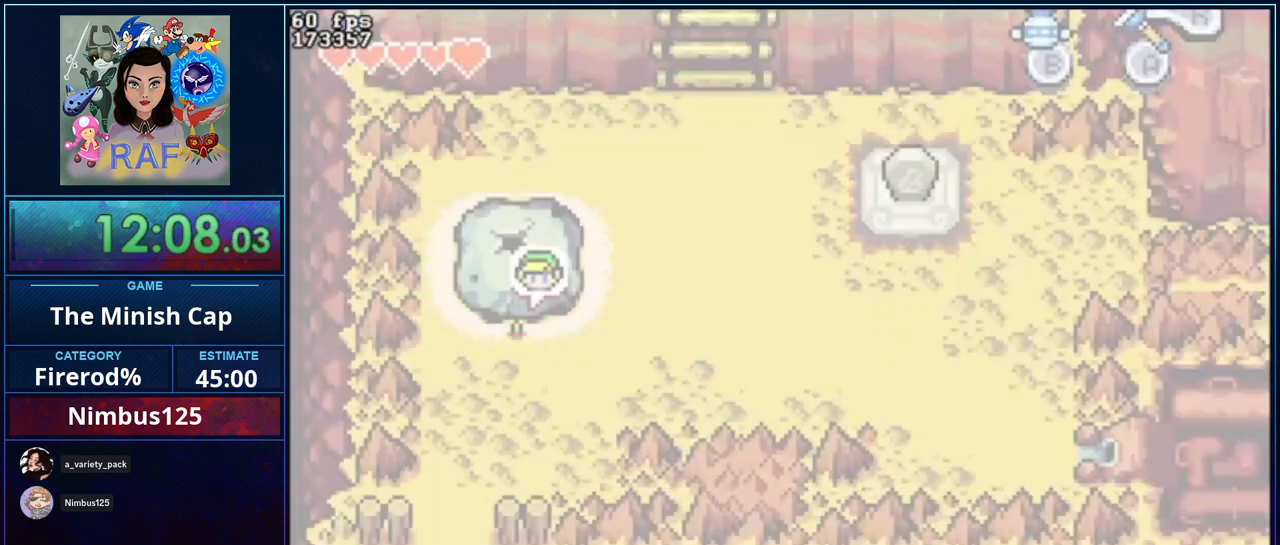
{"buttons": ["DPAD_RIGHT"], "events": [[100, "DPAD_UP", "down"], [100, "START", "down"], [167, "START", "up"], [233, "DPAD_UP", "up"]]}
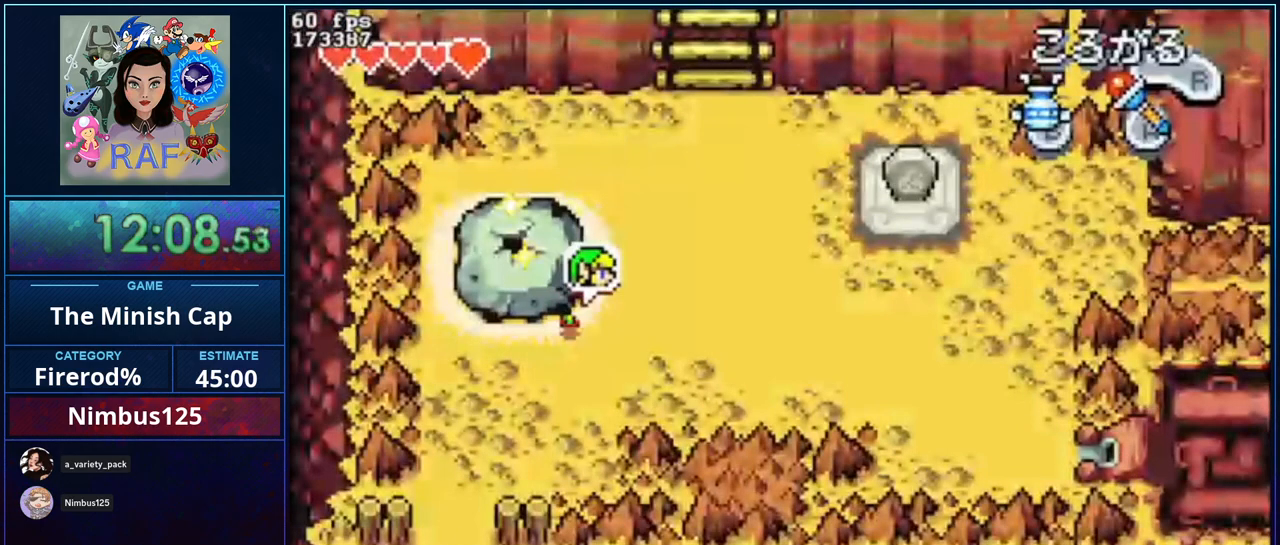
{"buttons": ["R1", "DPAD_RIGHT"], "events": [[500, "R1", "down"]]}
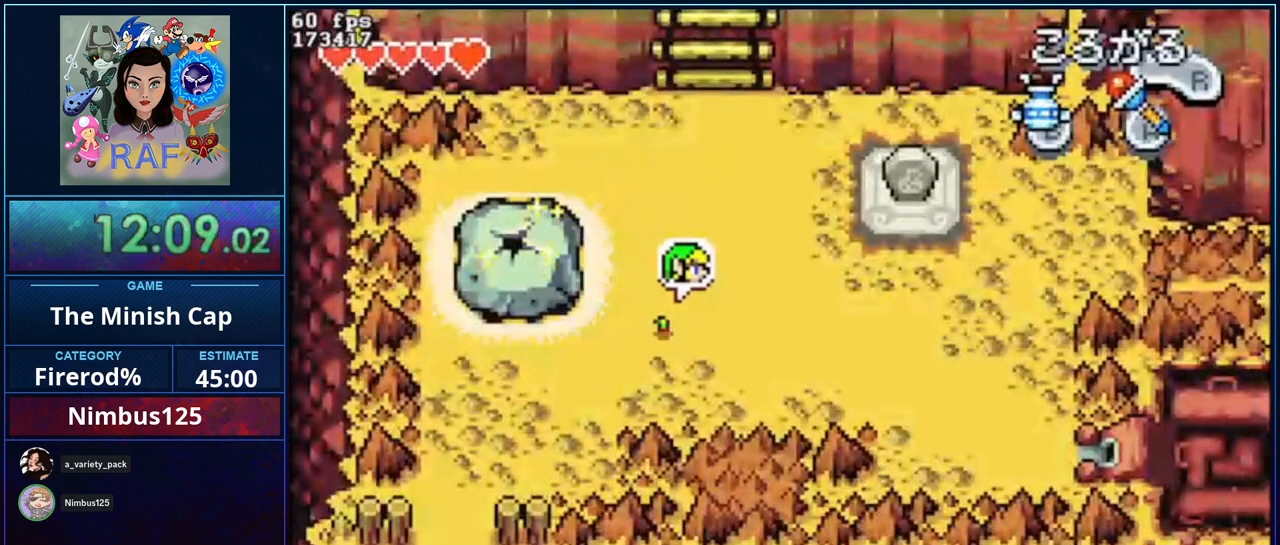
{"buttons": ["DPAD_DOWN", "DPAD_RIGHT"], "events": [[200, "R1", "up"], [300, "DPAD_DOWN", "down"]]}
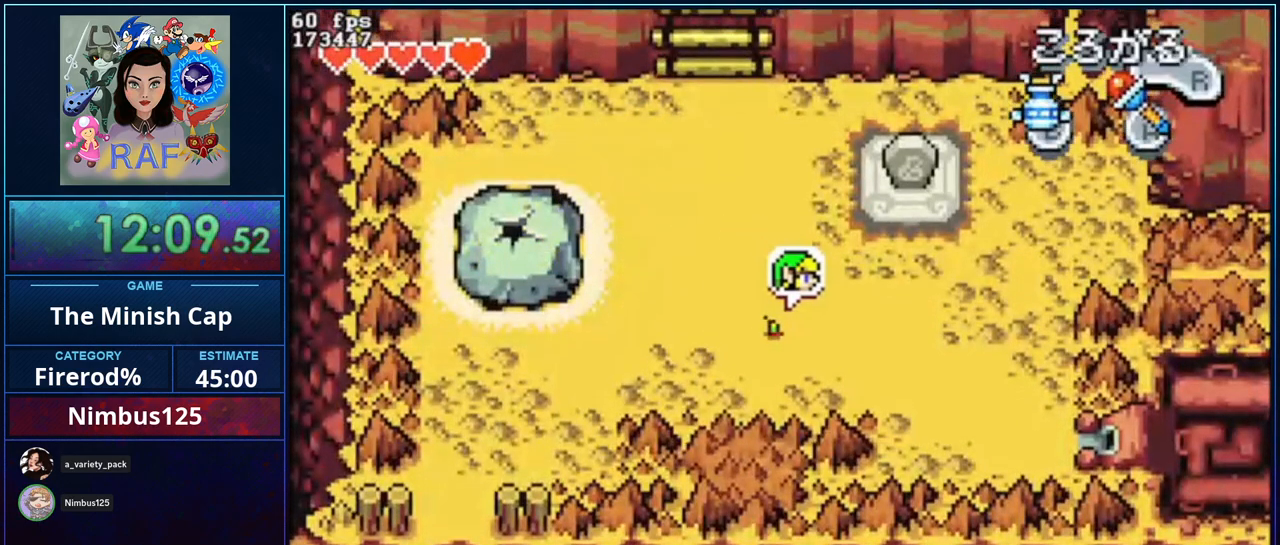
{"buttons": ["DPAD_DOWN", "DPAD_RIGHT"], "events": [[33, "R1", "down"], [233, "R1", "up"]]}
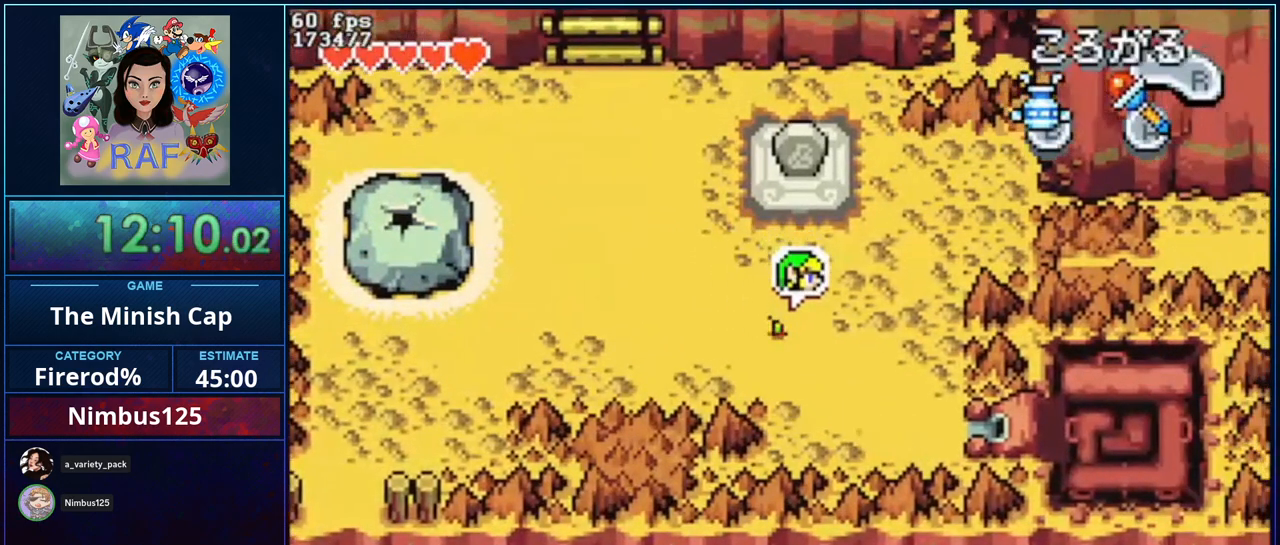
{"buttons": ["DPAD_DOWN", "DPAD_RIGHT"], "events": []}
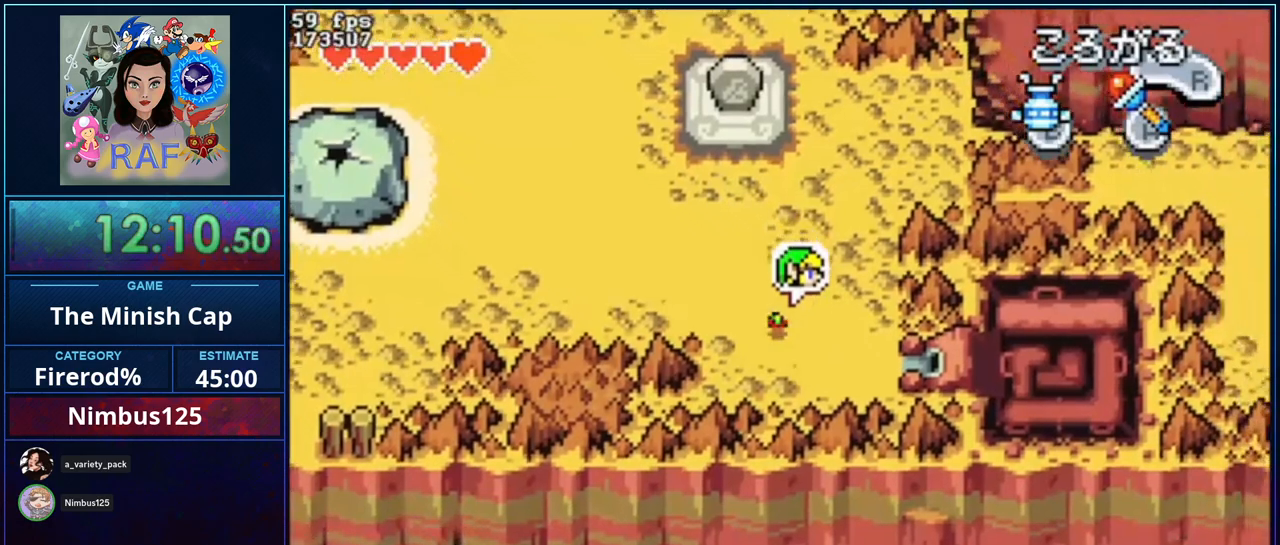
{"buttons": ["DPAD_DOWN", "DPAD_RIGHT"], "events": [[67, "R1", "down"], [267, "R1", "up"]]}
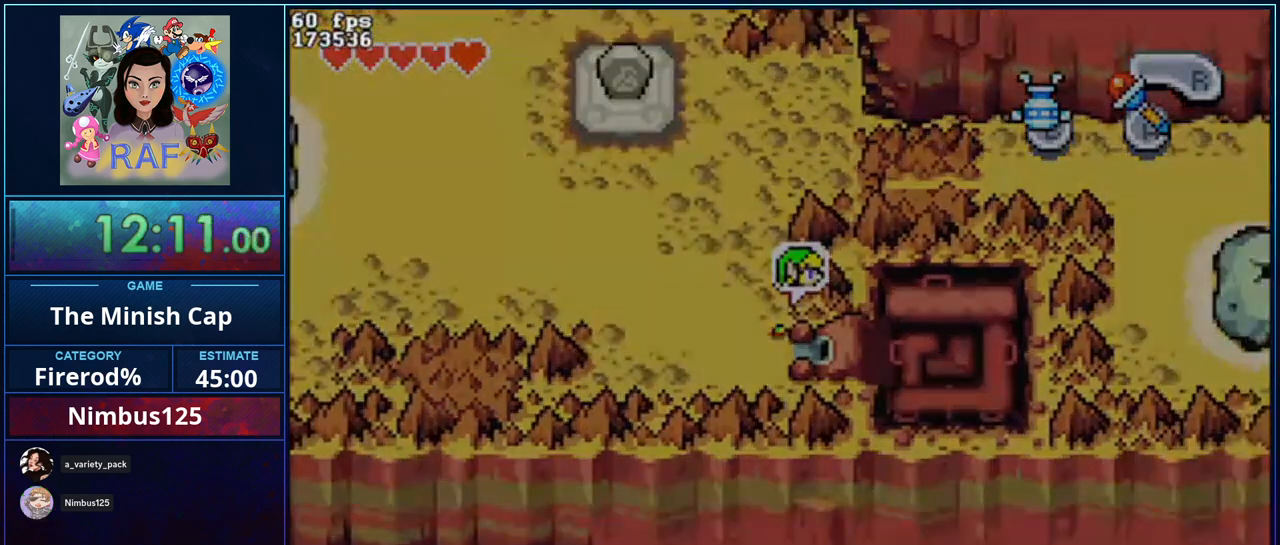
{"buttons": [], "events": [[100, "DPAD_DOWN", "up"], [267, "DPAD_RIGHT", "up"]]}
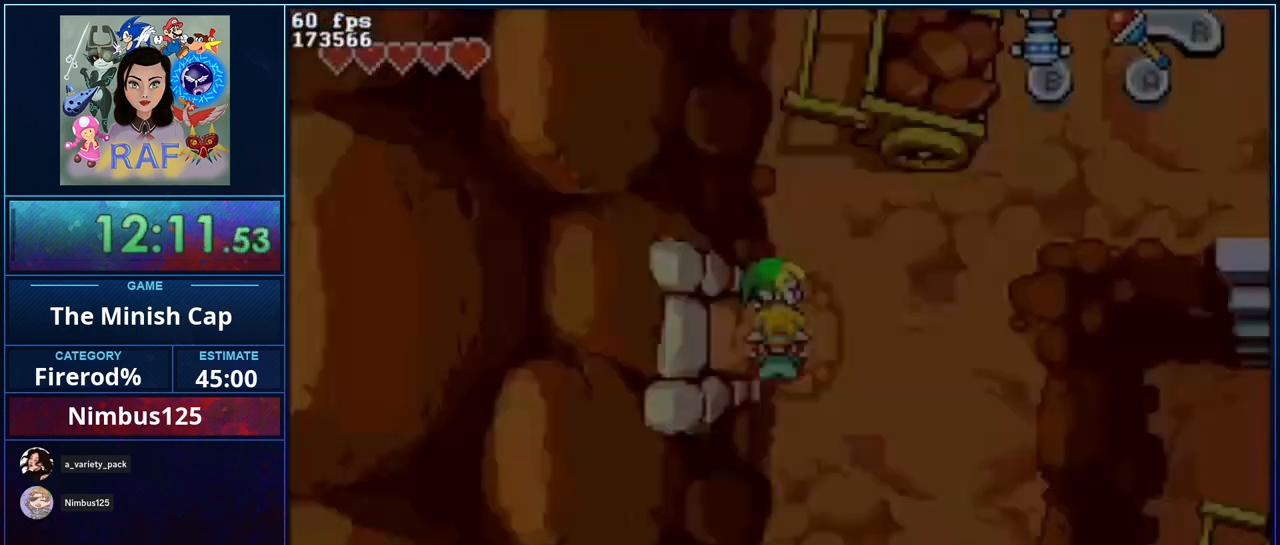
{"buttons": ["DPAD_UP", "DPAD_RIGHT"], "events": [[167, "DPAD_RIGHT", "down"], [267, "DPAD_UP", "down"]]}
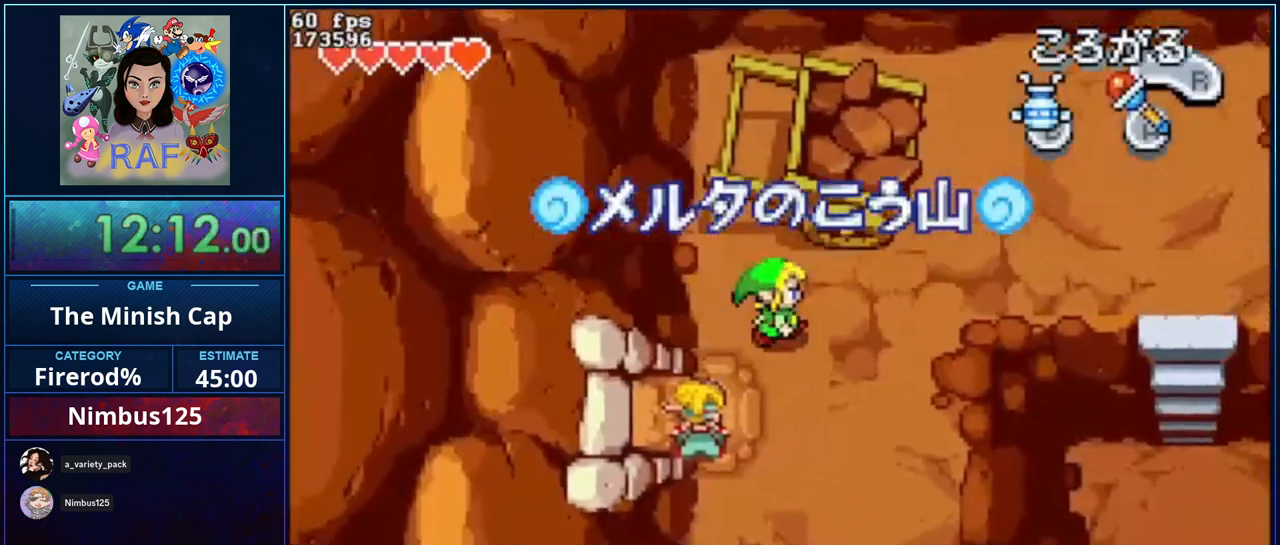
{"buttons": [], "events": [[33, "DPAD_UP", "up"], [67, "DPAD_DOWN", "down"], [100, "DPAD_RIGHT", "up"], [467, "DPAD_DOWN", "up"]]}
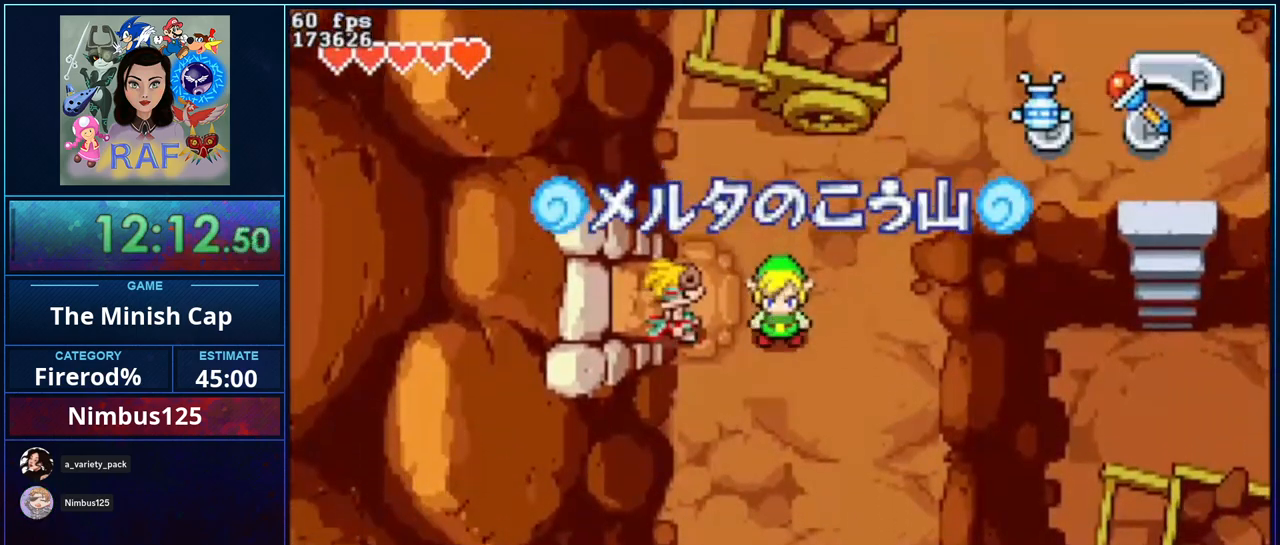
{"buttons": ["A", "R1", "DPAD_RIGHT"], "events": [[33, "A", "down"], [33, "R1", "down"], [100, "DPAD_RIGHT", "down"], [333, "DPAD_DOWN", "down"], [467, "DPAD_DOWN", "up"]]}
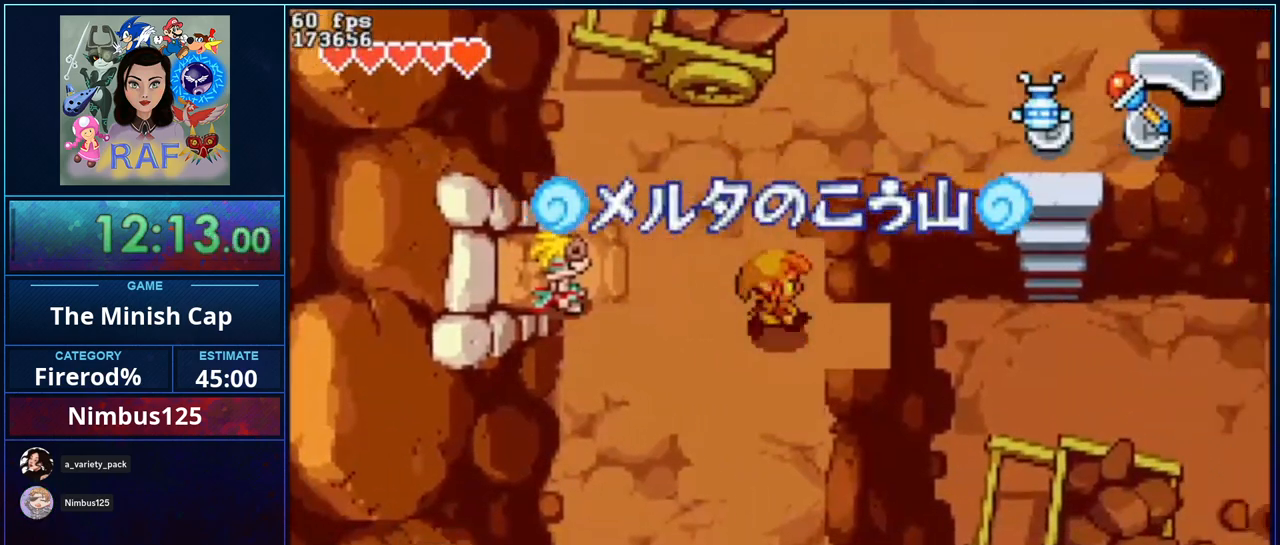
{"buttons": ["DPAD_RIGHT"], "events": [[167, "R1", "up"], [200, "A", "up"], [300, "R1", "down"], [433, "R1", "up"]]}
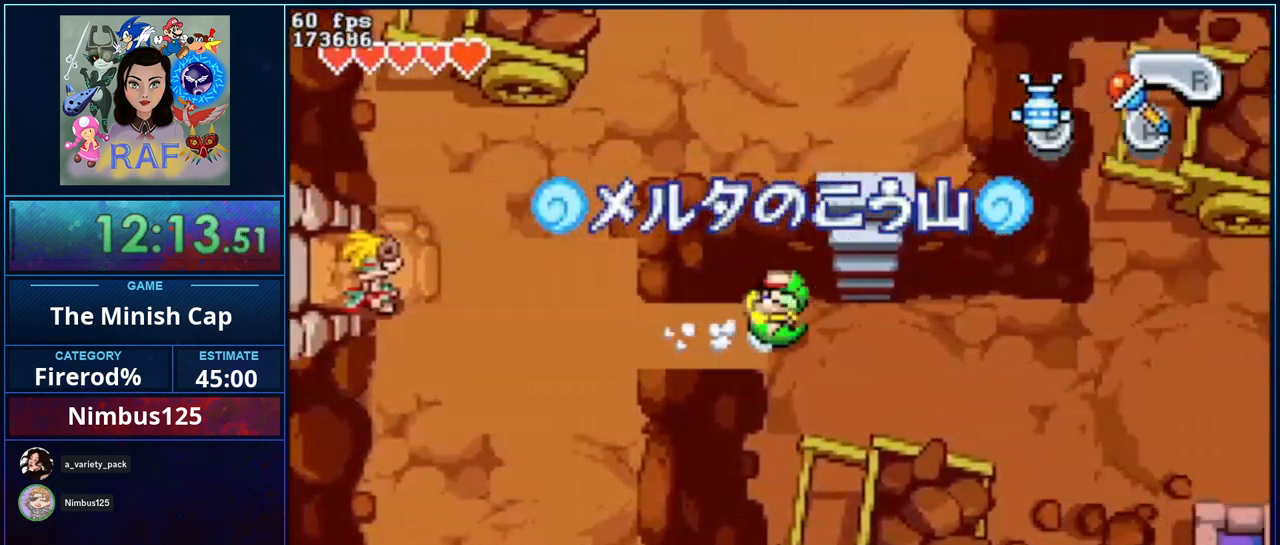
{"buttons": ["R1", "DPAD_RIGHT"], "events": [[300, "R1", "down"]]}
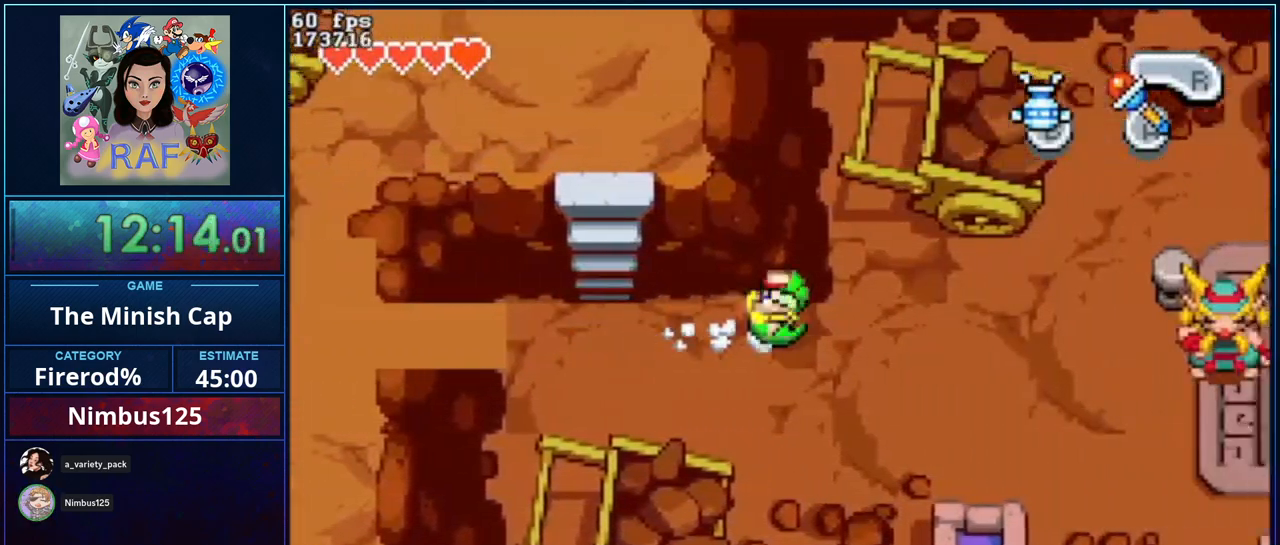
{"buttons": ["R1", "DPAD_DOWN", "DPAD_RIGHT"], "events": [[33, "R1", "up"], [100, "DPAD_DOWN", "down"], [267, "DPAD_DOWN", "up"], [300, "R1", "down"], [500, "DPAD_DOWN", "down"]]}
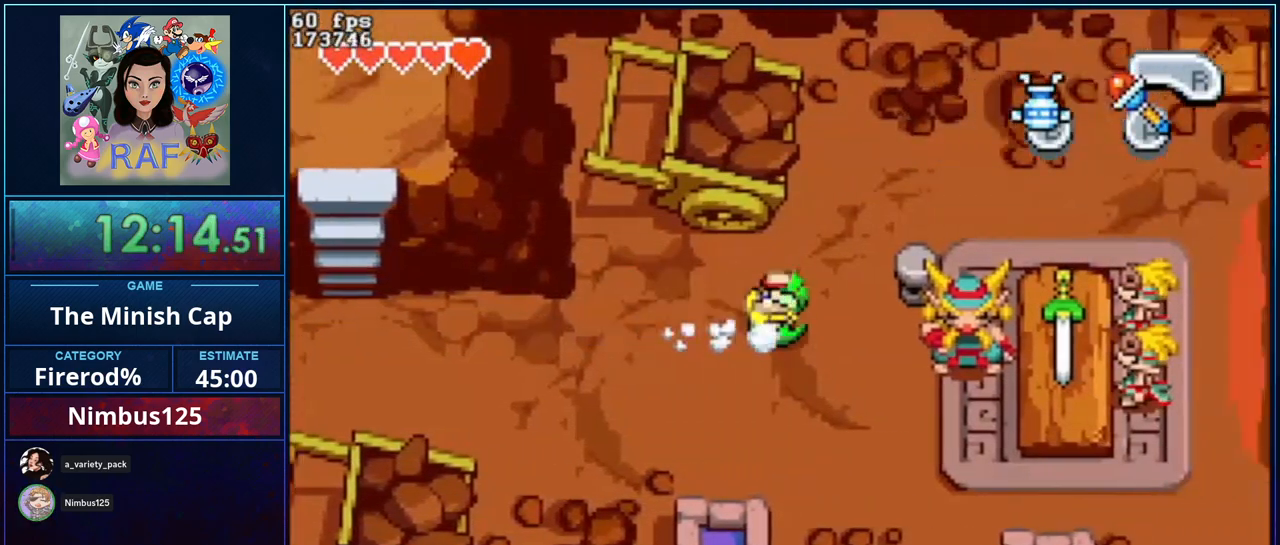
{"buttons": ["DPAD_DOWN"]}
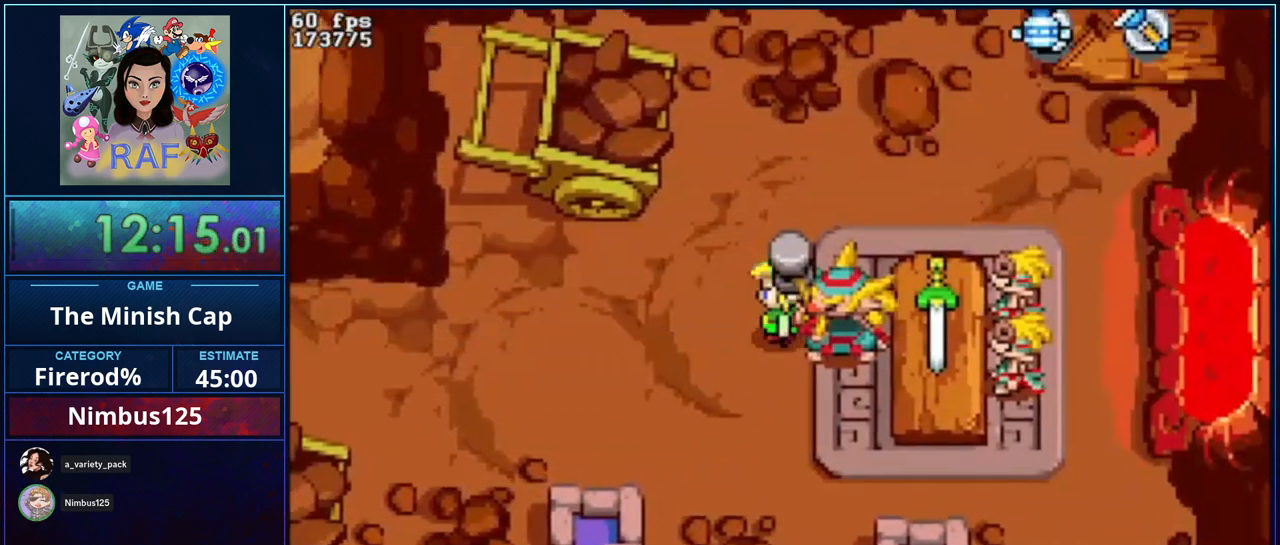
{"buttons": ["DPAD_RIGHT"]}
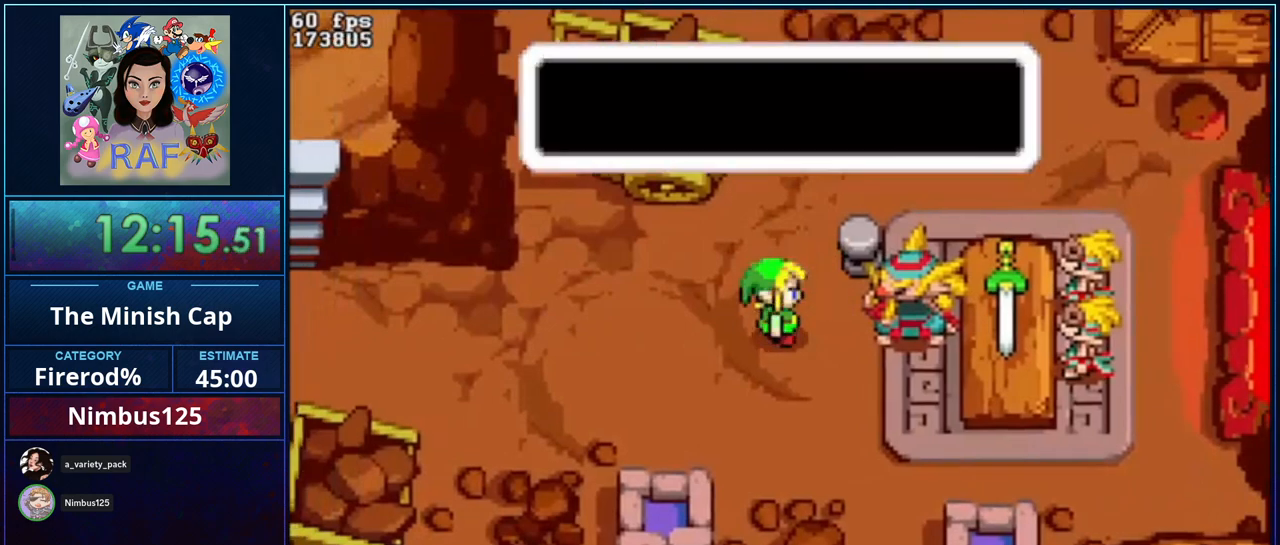
{"buttons": ["R1", "DPAD_LEFT"]}
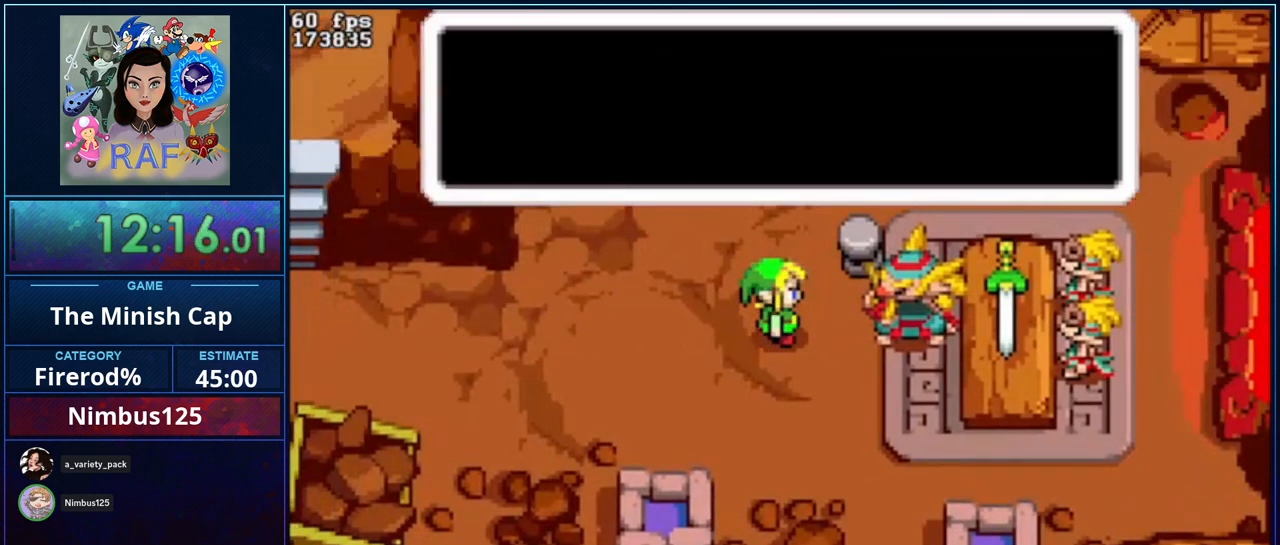
{"buttons": []}
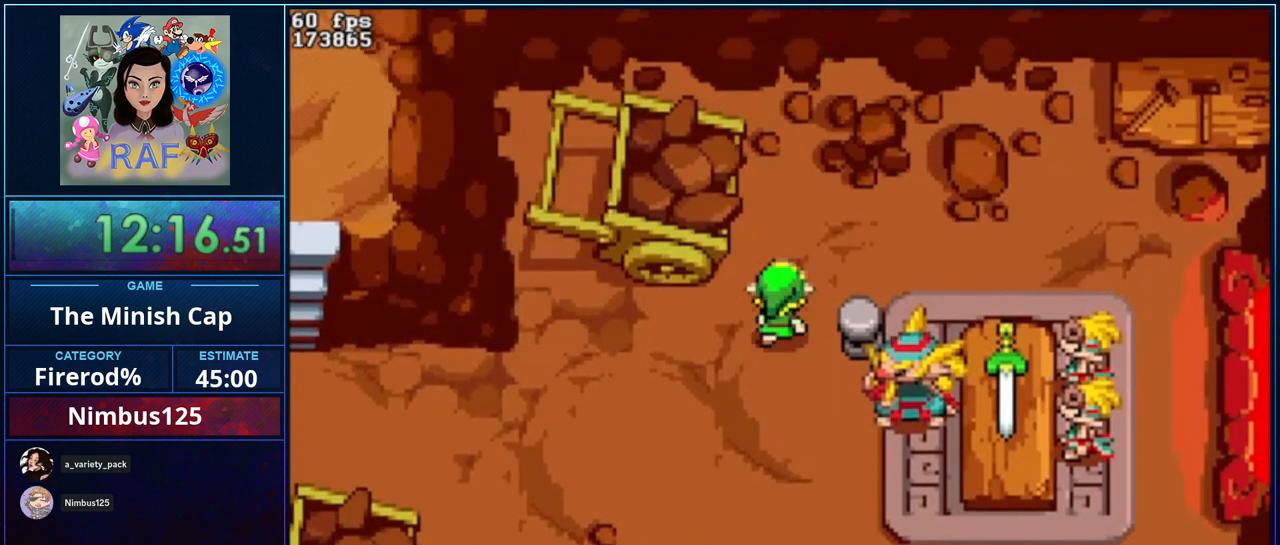
{"buttons": [], "events": []}
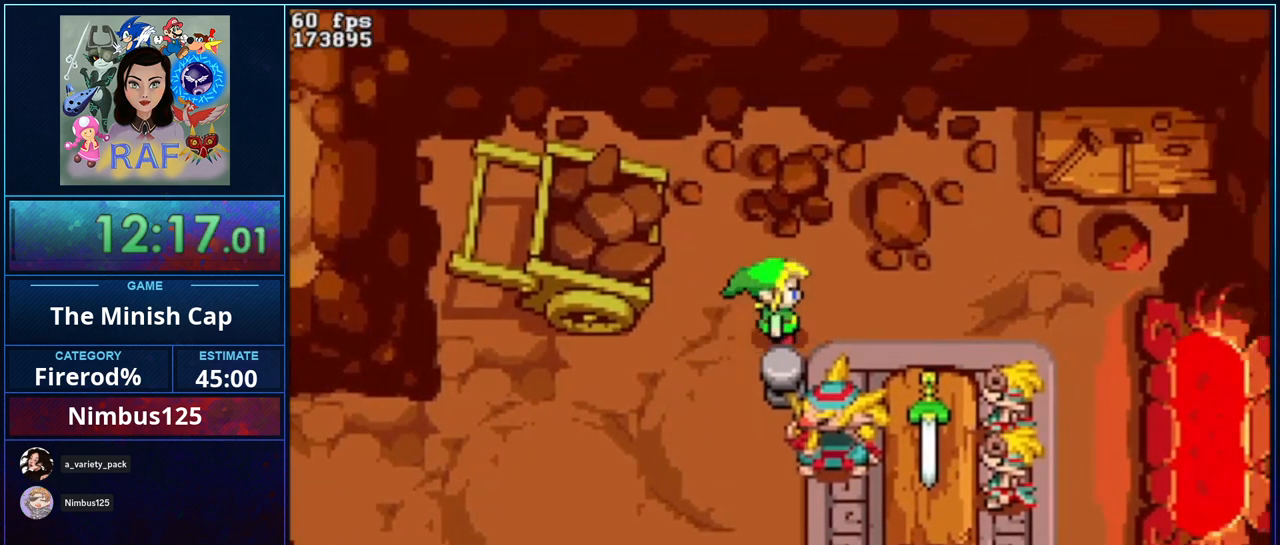
{"buttons": ["R1", "DPAD_LEFT"], "events": [[133, "DPAD_DOWN", "down"], [133, "R1", "down"], [167, "DPAD_RIGHT", "down"], [233, "R1", "up"], [267, "DPAD_DOWN", "up"], [267, "DPAD_RIGHT", "up"], [300, "DPAD_LEFT", "down"], [300, "R1", "down"], [333, "DPAD_DOWN", "down"], [367, "DPAD_LEFT", "up"], [433, "DPAD_RIGHT", "down"], [467, "DPAD_DOWN", "up"], [500, "DPAD_LEFT", "down"], [500, "DPAD_RIGHT", "up"]]}
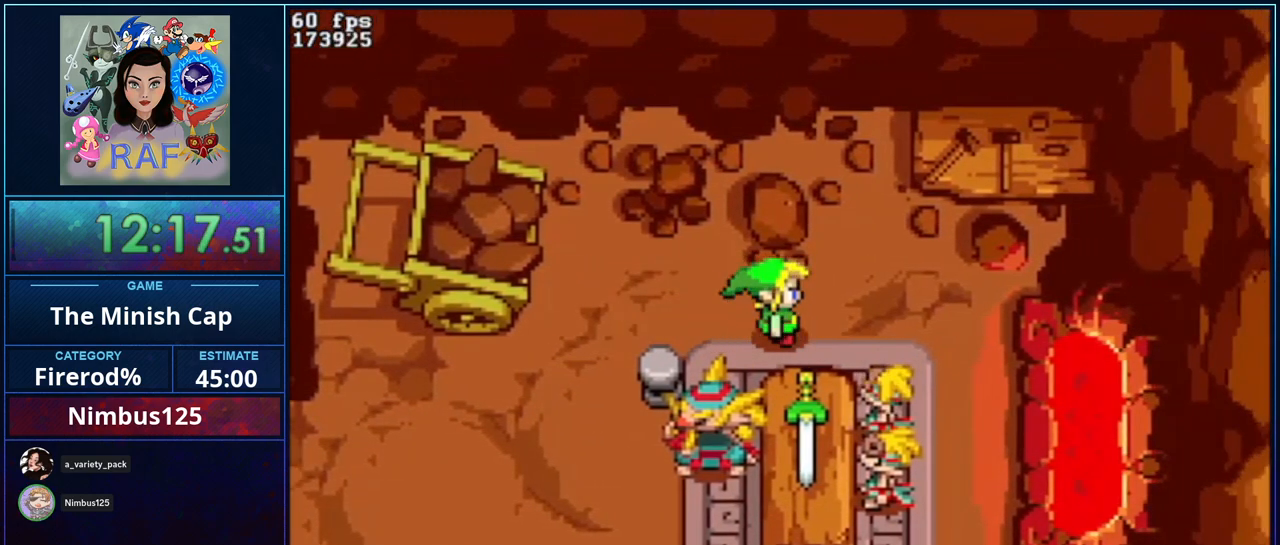
{"buttons": ["R1", "DPAD_LEFT"]}
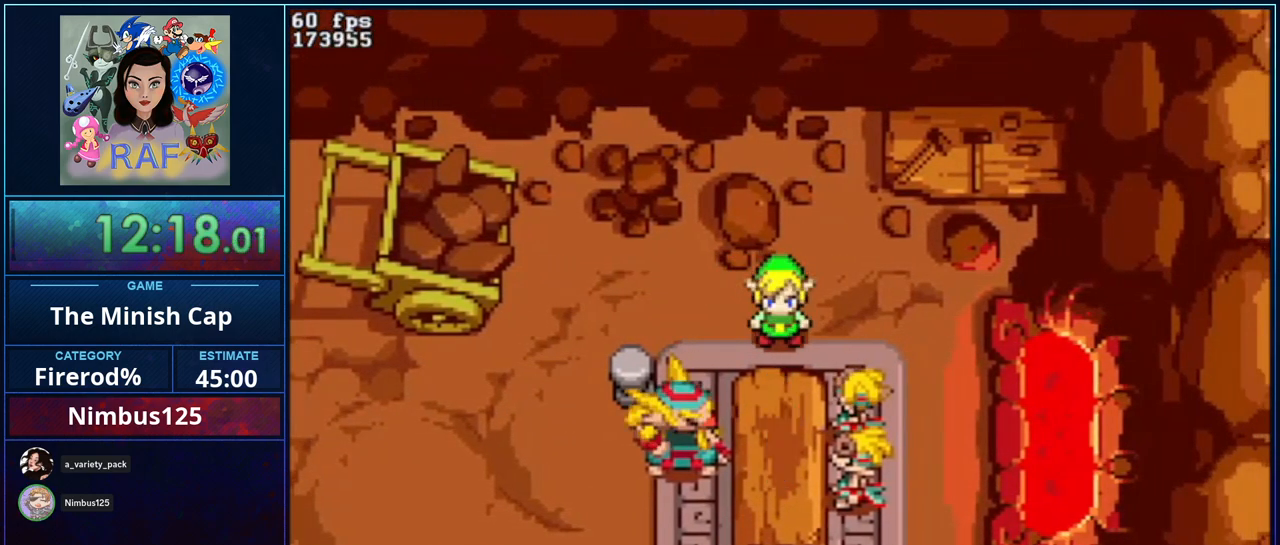
{"buttons": ["R1", "DPAD_DOWN", "DPAD_RIGHT"]}
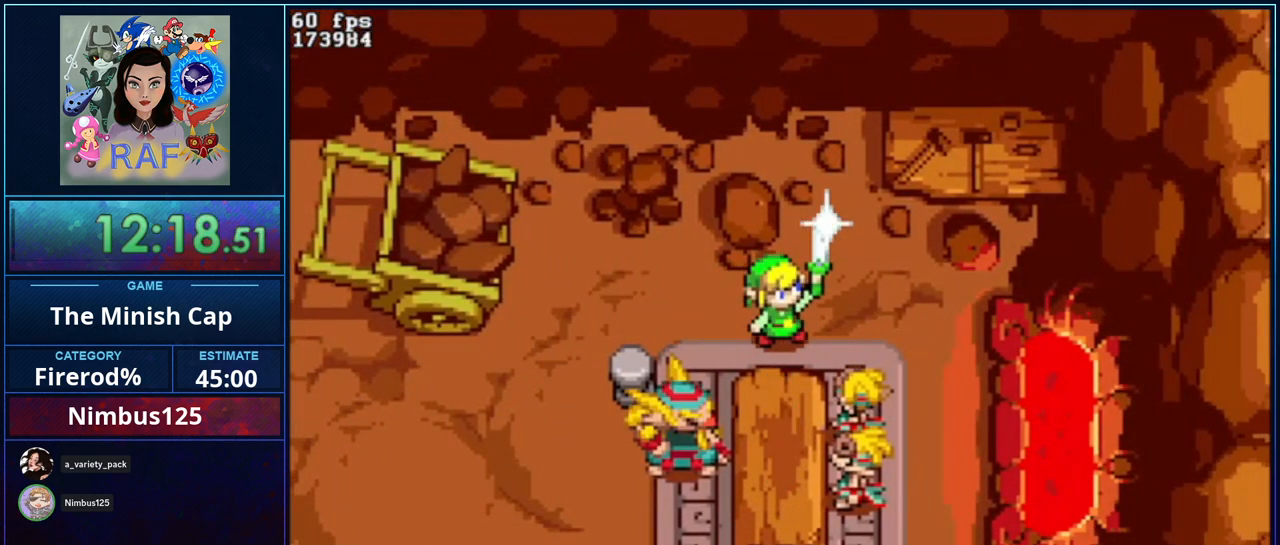
{"buttons": ["R1", "DPAD_UP"]}
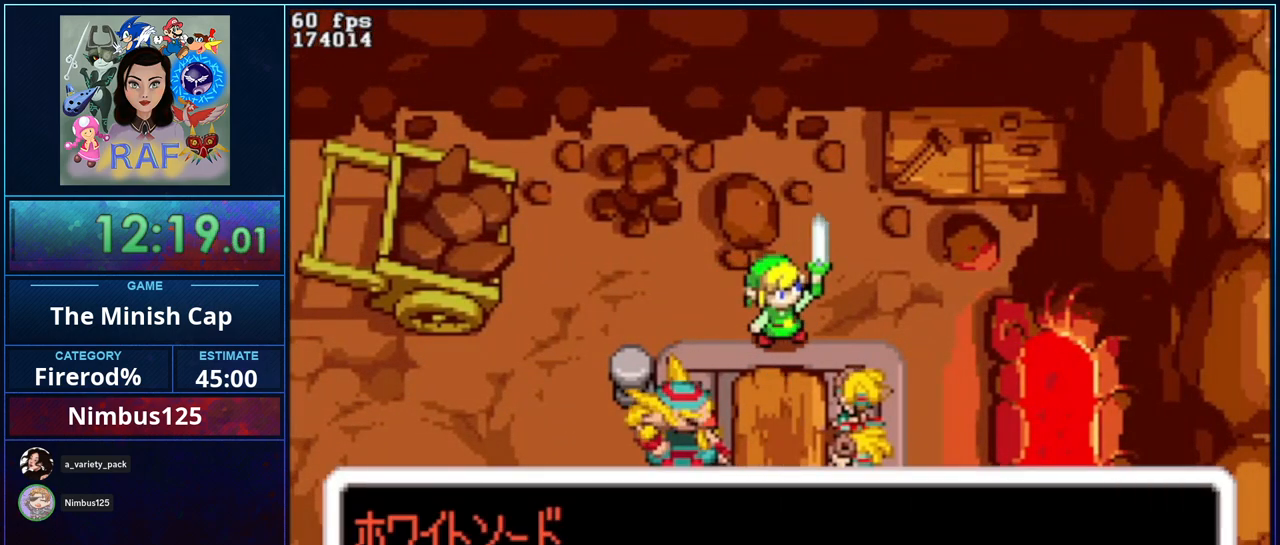
{"buttons": ["R1", "DPAD_LEFT"]}
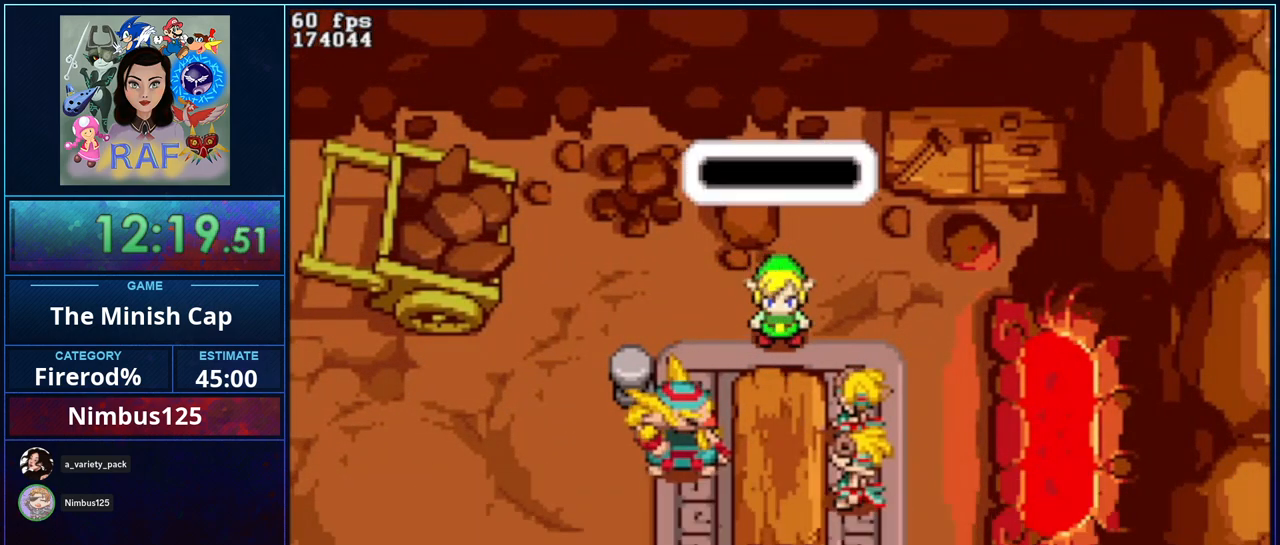
{"buttons": ["DPAD_LEFT"]}
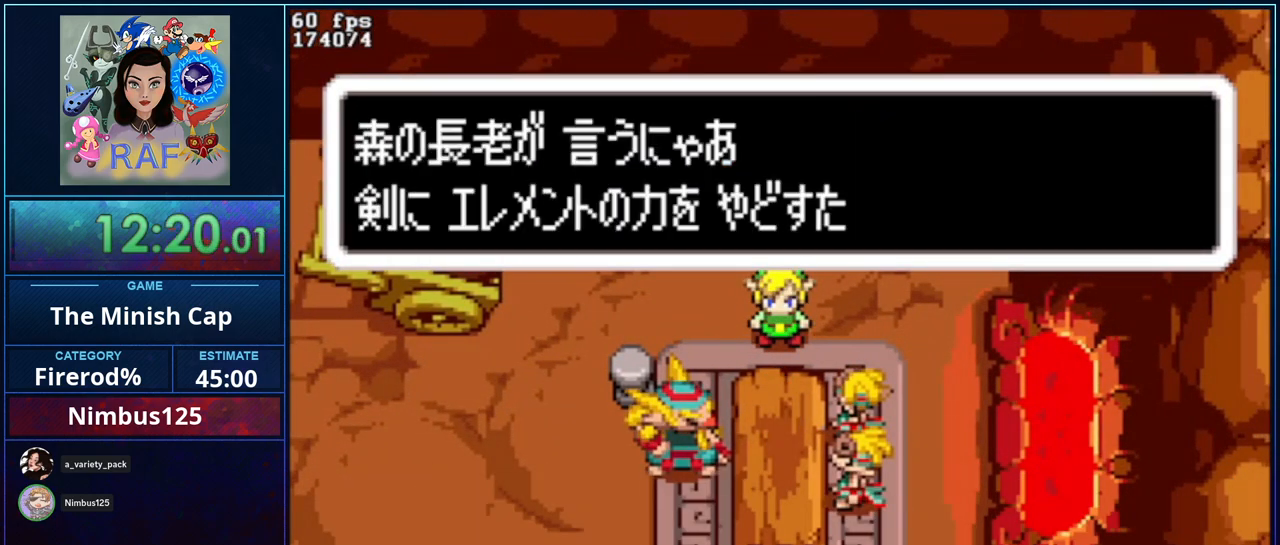
{"buttons": ["DPAD_DOWN"]}
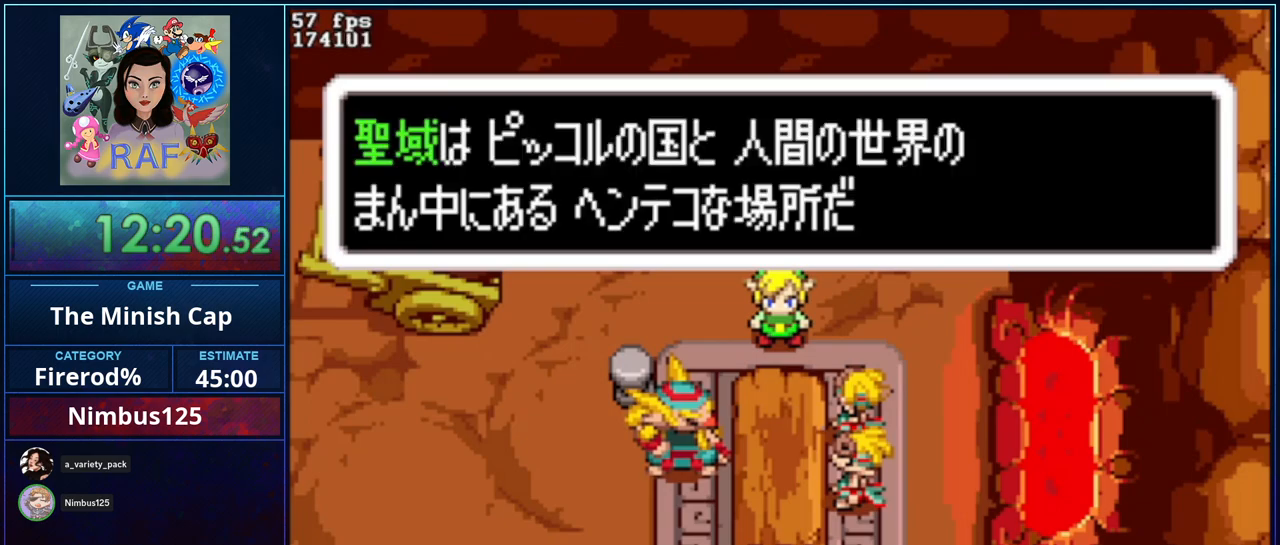
{"buttons": ["R1", "DPAD_RIGHT"], "events": [[33, "DPAD_RIGHT", "down"], [67, "DPAD_DOWN", "up"], [67, "R1", "down"], [133, "DPAD_LEFT", "down"], [133, "DPAD_RIGHT", "up"], [133, "R1", "up"], [167, "DPAD_DOWN", "down"], [167, "DPAD_LEFT", "up"], [167, "DPAD_RIGHT", "down"], [233, "R1", "down"], [267, "DPAD_DOWN", "up"], [300, "DPAD_LEFT", "down"], [300, "DPAD_RIGHT", "up"], [300, "R1", "up"], [367, "DPAD_DOWN", "down"], [433, "DPAD_LEFT", "up"], [433, "R1", "down"], [467, "DPAD_RIGHT", "down"], [500, "DPAD_DOWN", "up"]]}
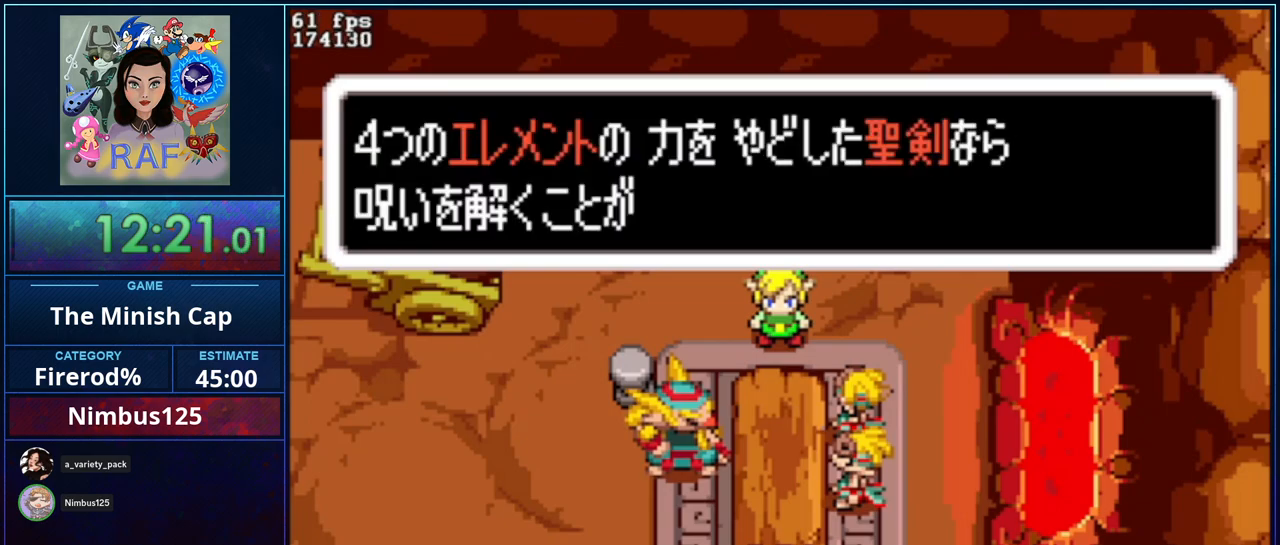
{"buttons": ["DPAD_LEFT"]}
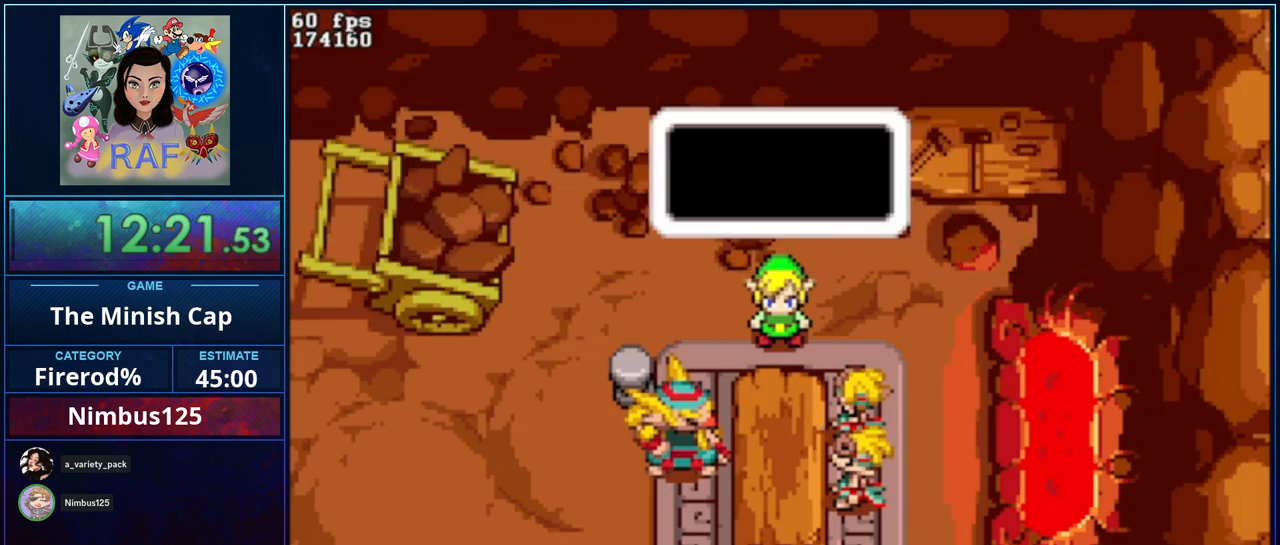
{"buttons": ["DPAD_LEFT"]}